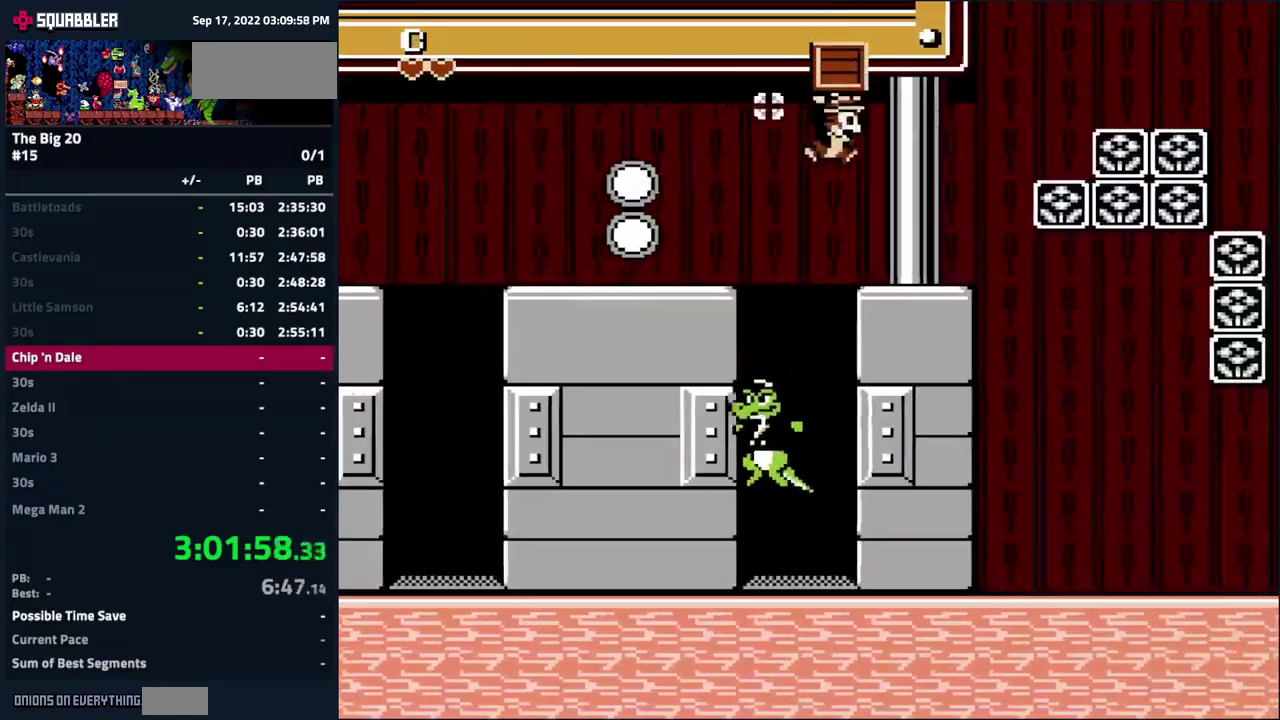
Gameplay with a controller (Nintendo layout); each line is a JSON object with the inputs held at the frame after it. "events" lists button and stick changes between this image and that frame as [ms after this image, input, new state], when the widget could be followed in between. Not read: L3 R3.
{"buttons": ["A", "DPAD_RIGHT"], "events": [[317, "A", "down"]]}
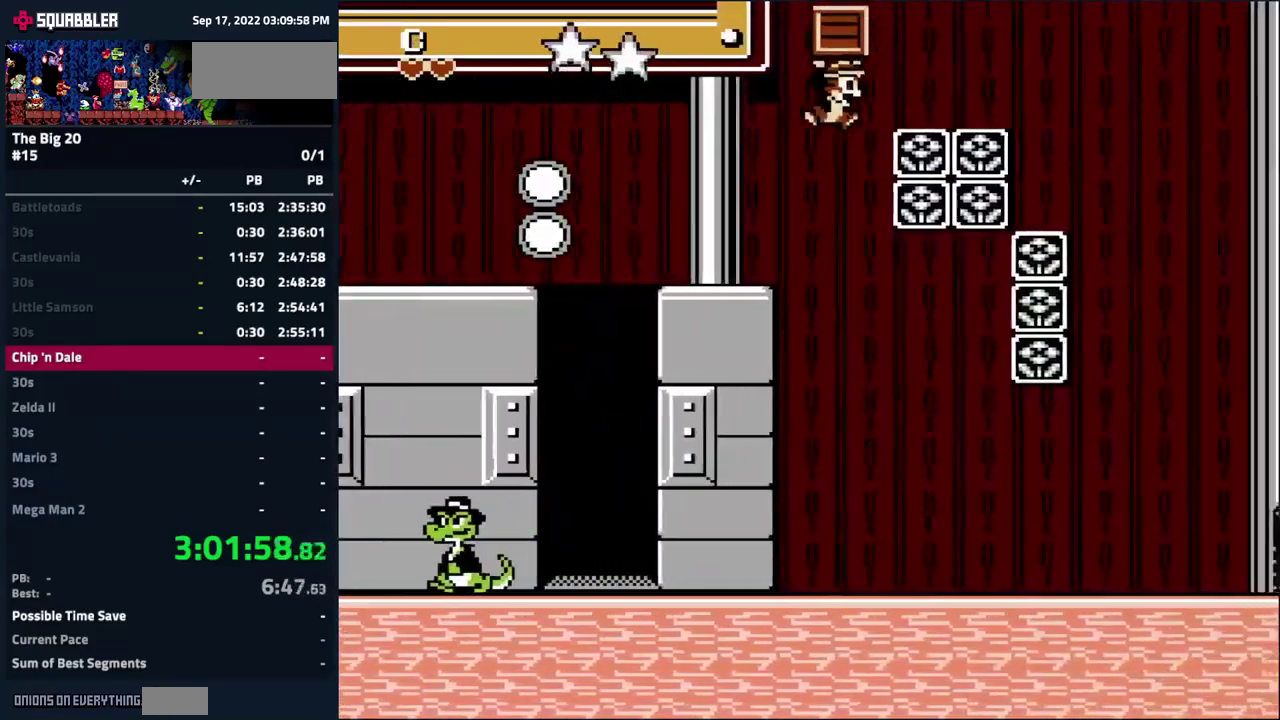
{"buttons": ["A", "DPAD_RIGHT"], "events": []}
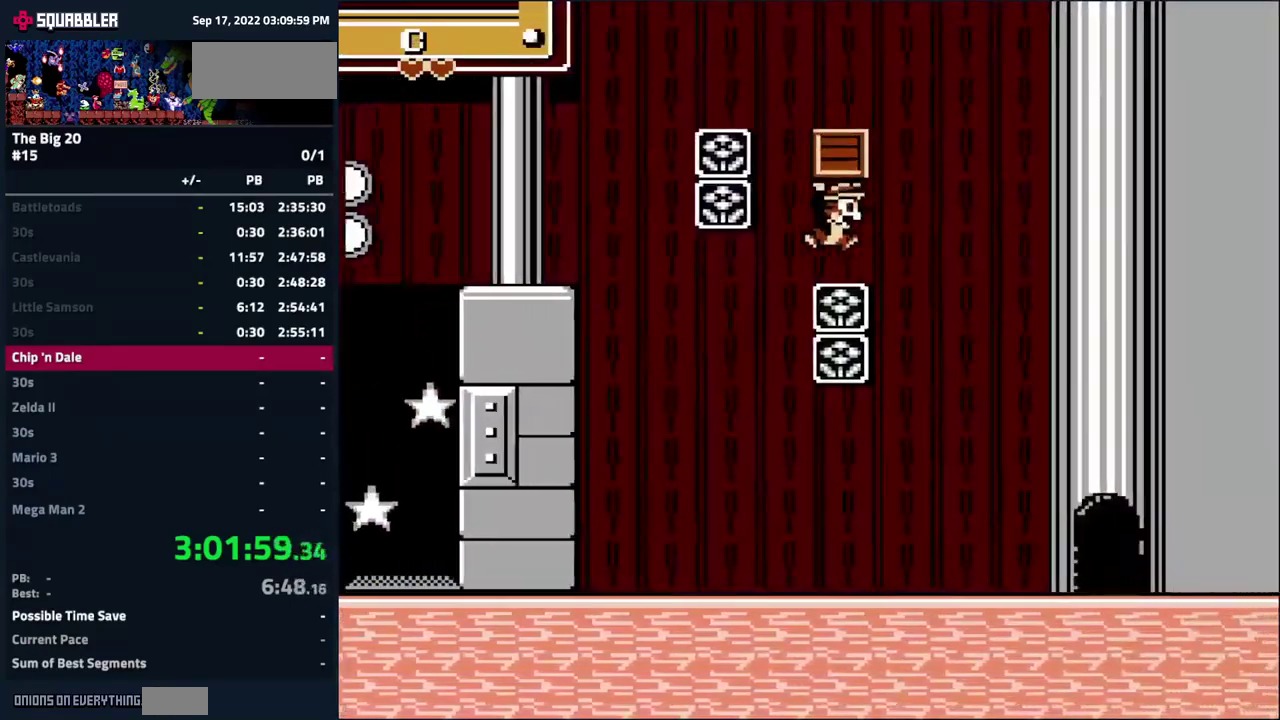
{"buttons": ["DPAD_RIGHT"], "events": [[267, "A", "up"]]}
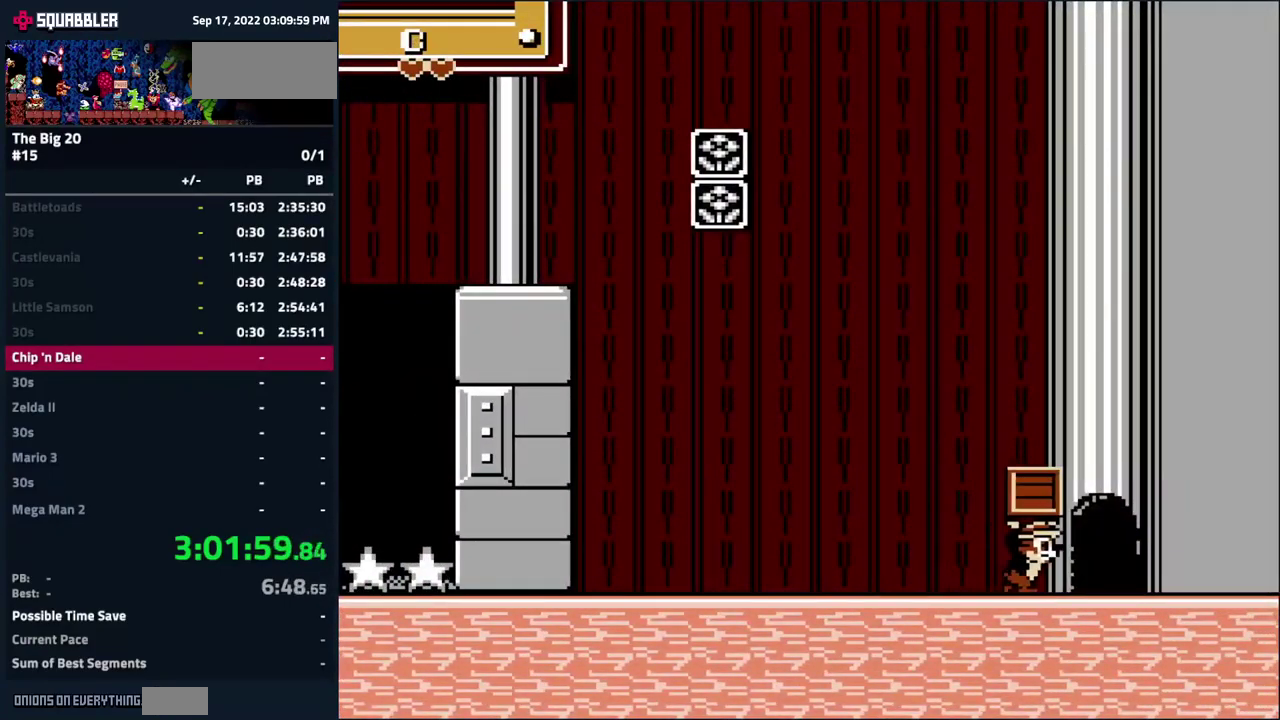
{"buttons": ["DPAD_RIGHT"], "events": []}
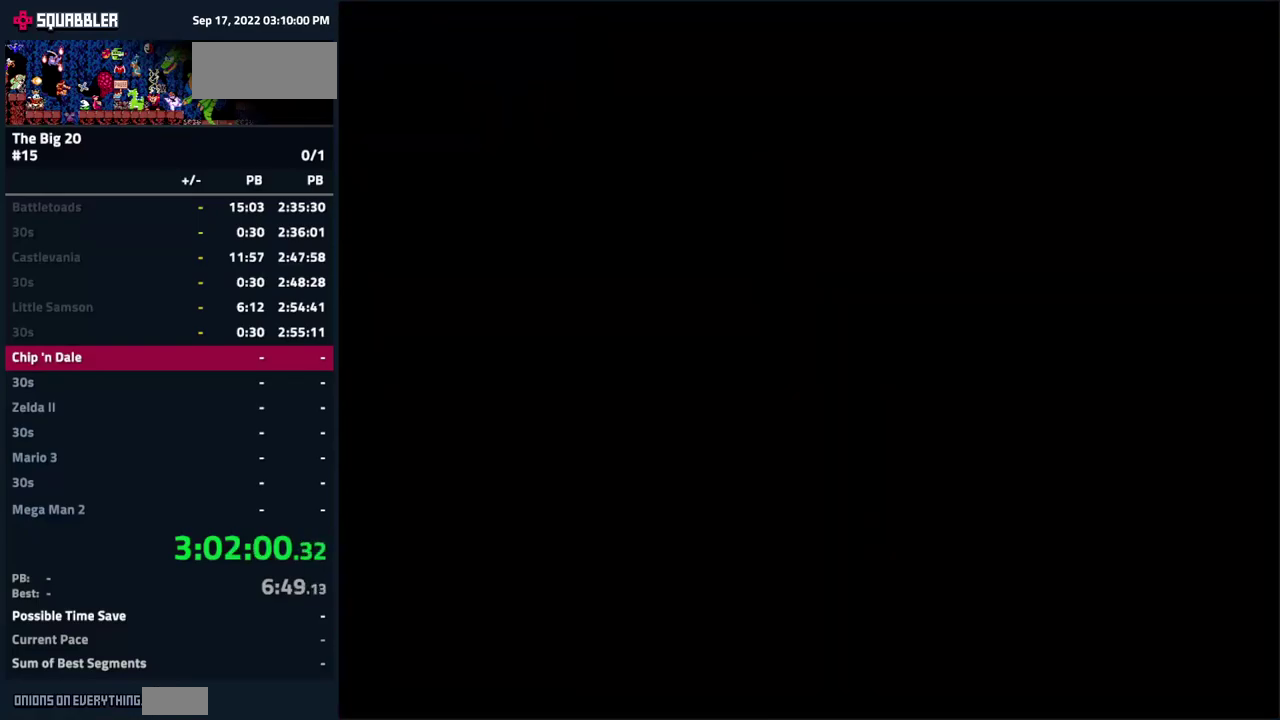
{"buttons": ["DPAD_RIGHT"], "events": []}
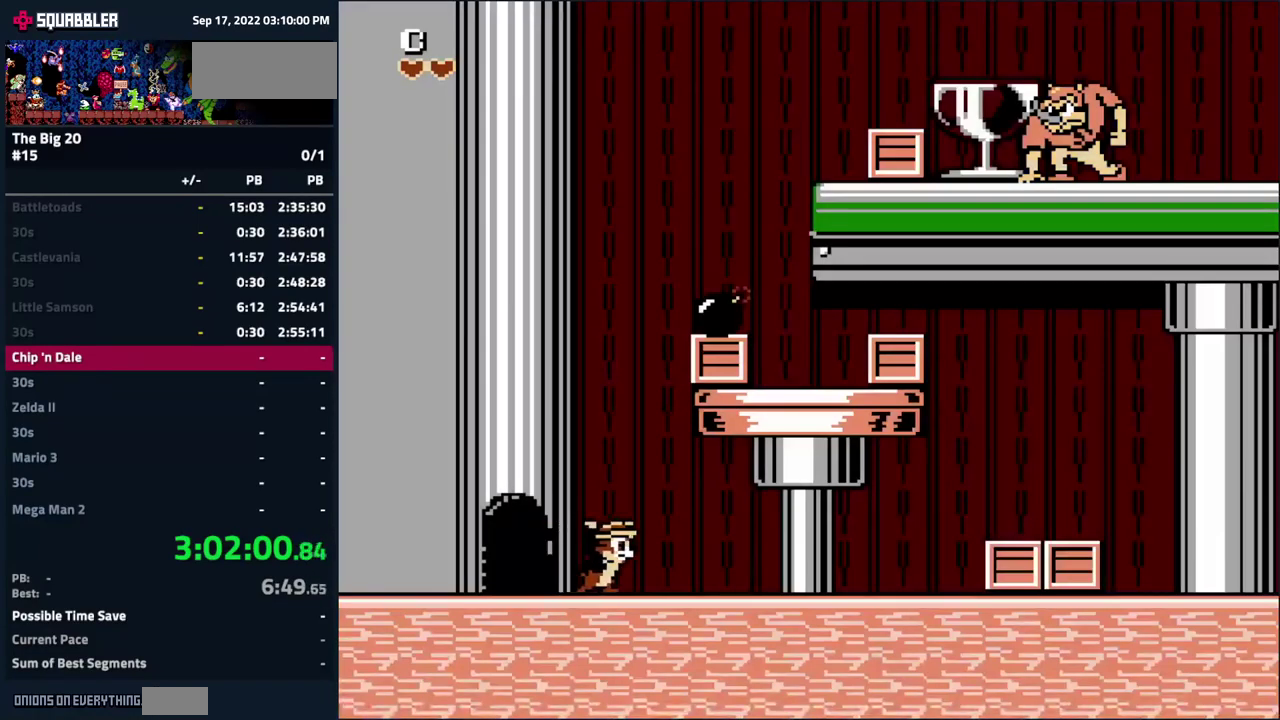
{"buttons": ["DPAD_RIGHT"], "events": []}
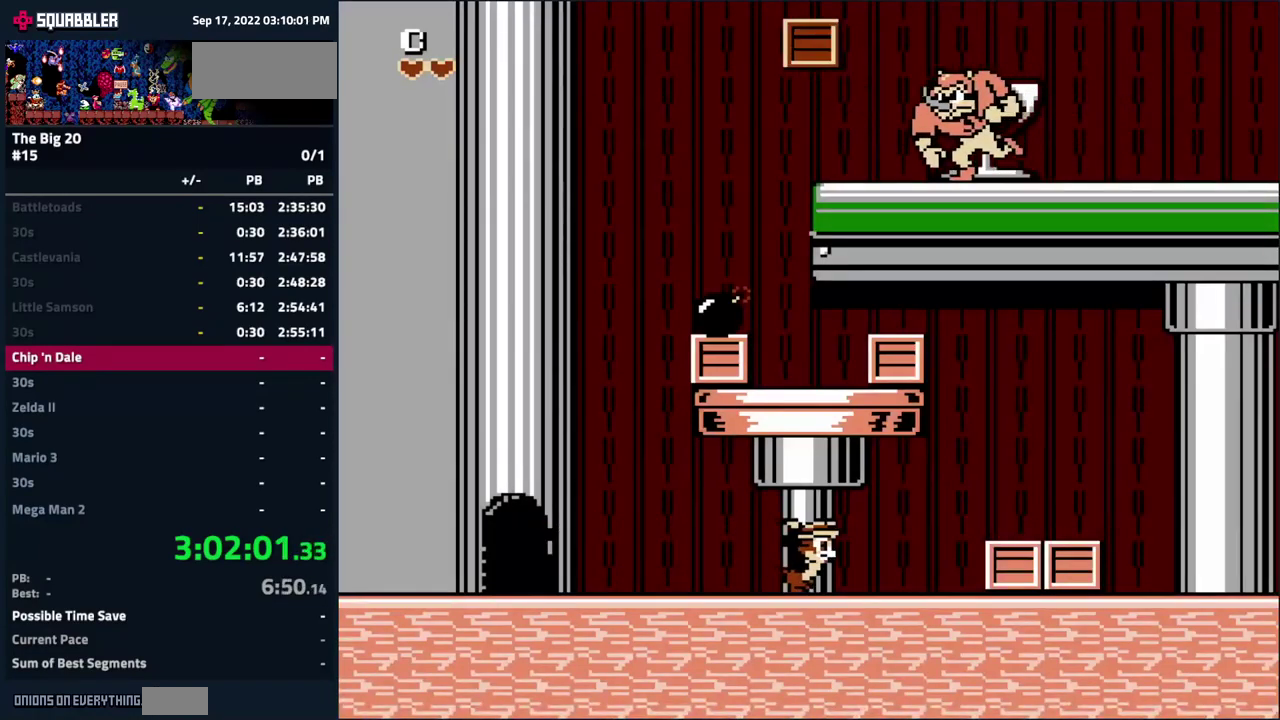
{"buttons": ["DPAD_RIGHT"], "events": [[383, "B", "down"], [500, "B", "up"]]}
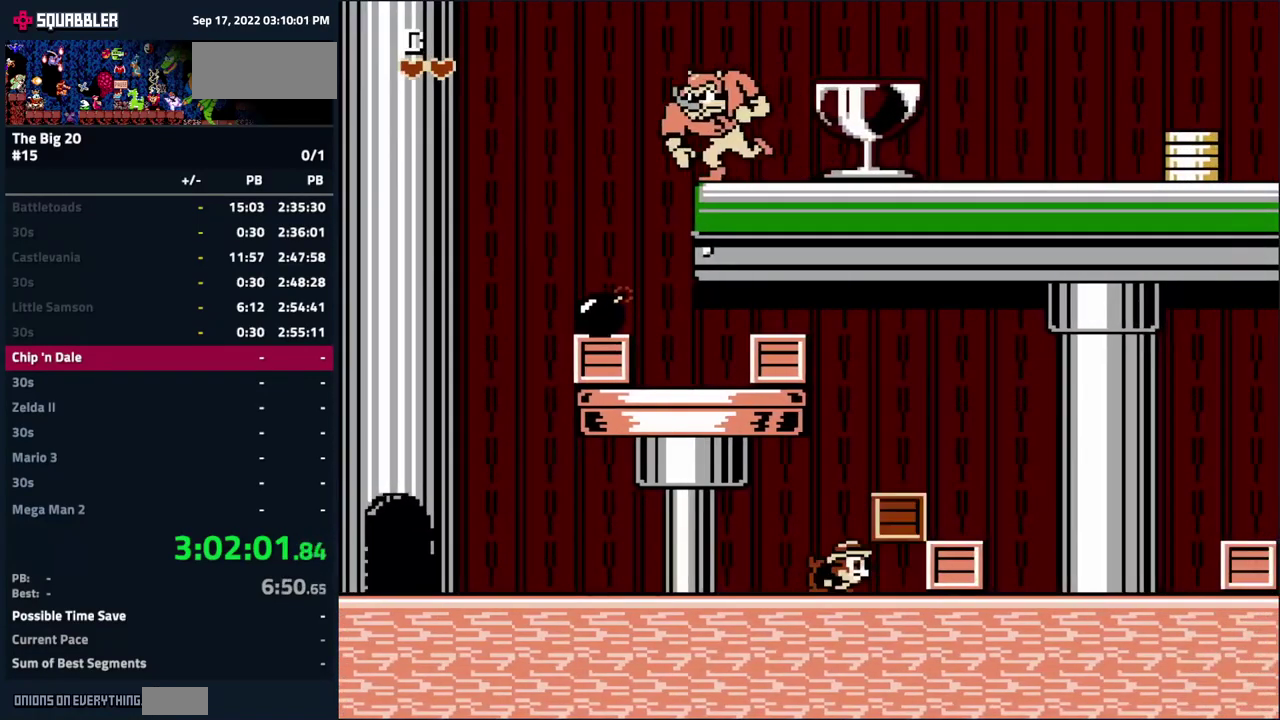
{"buttons": ["DPAD_RIGHT"], "events": [[166, "A", "down"], [250, "A", "up"]]}
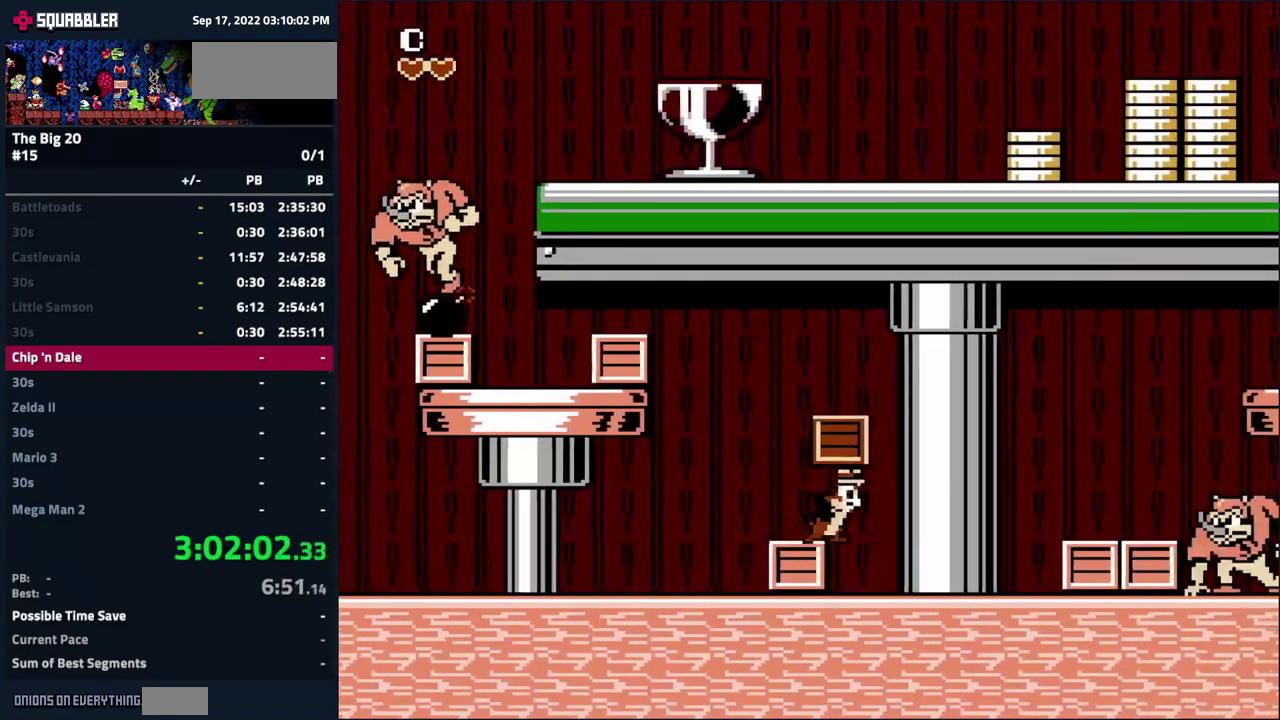
{"buttons": ["DPAD_RIGHT"], "events": [[216, "B", "down"], [316, "B", "up"]]}
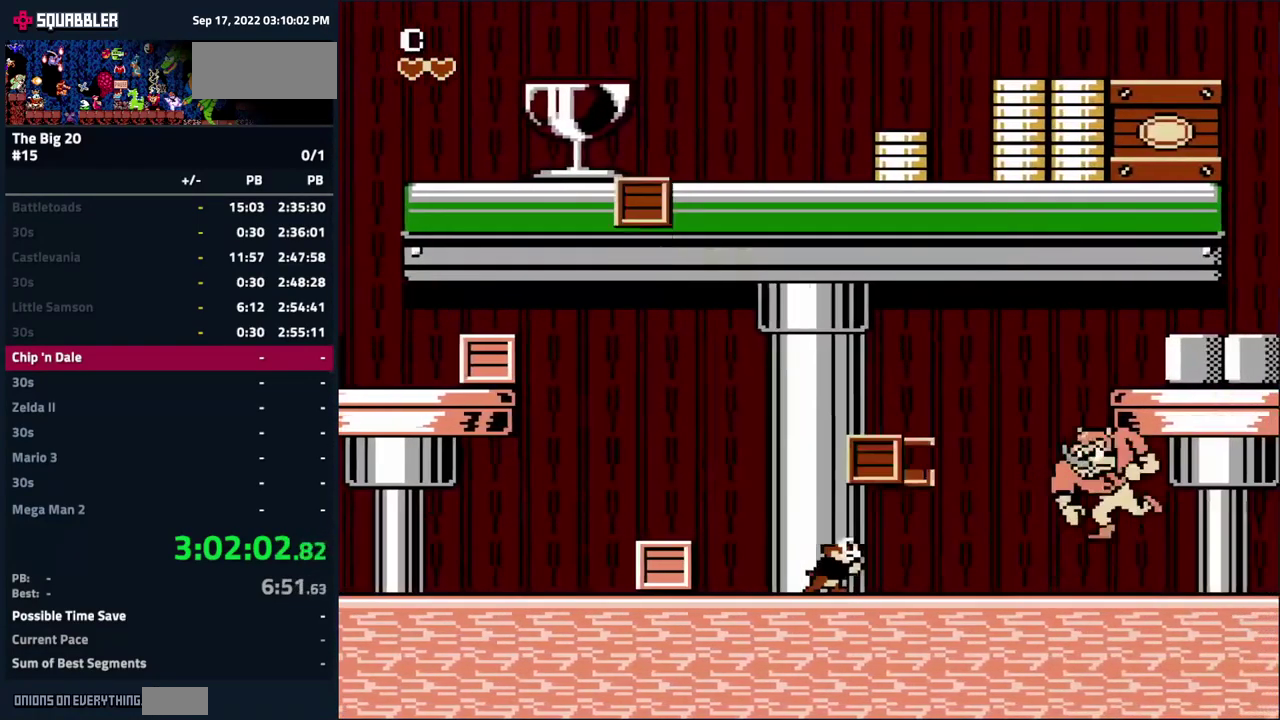
{"buttons": ["DPAD_LEFT"], "events": [[283, "DPAD_RIGHT", "up"], [350, "DPAD_LEFT", "down"]]}
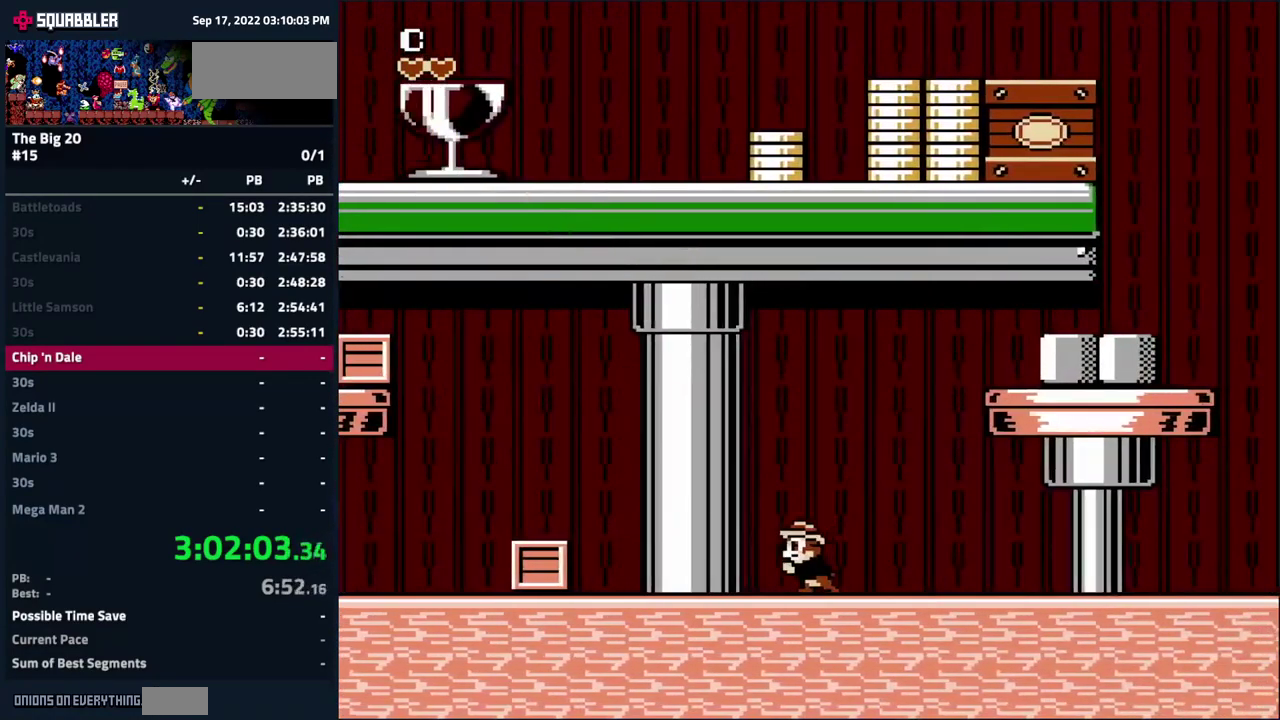
{"buttons": ["DPAD_LEFT"], "events": []}
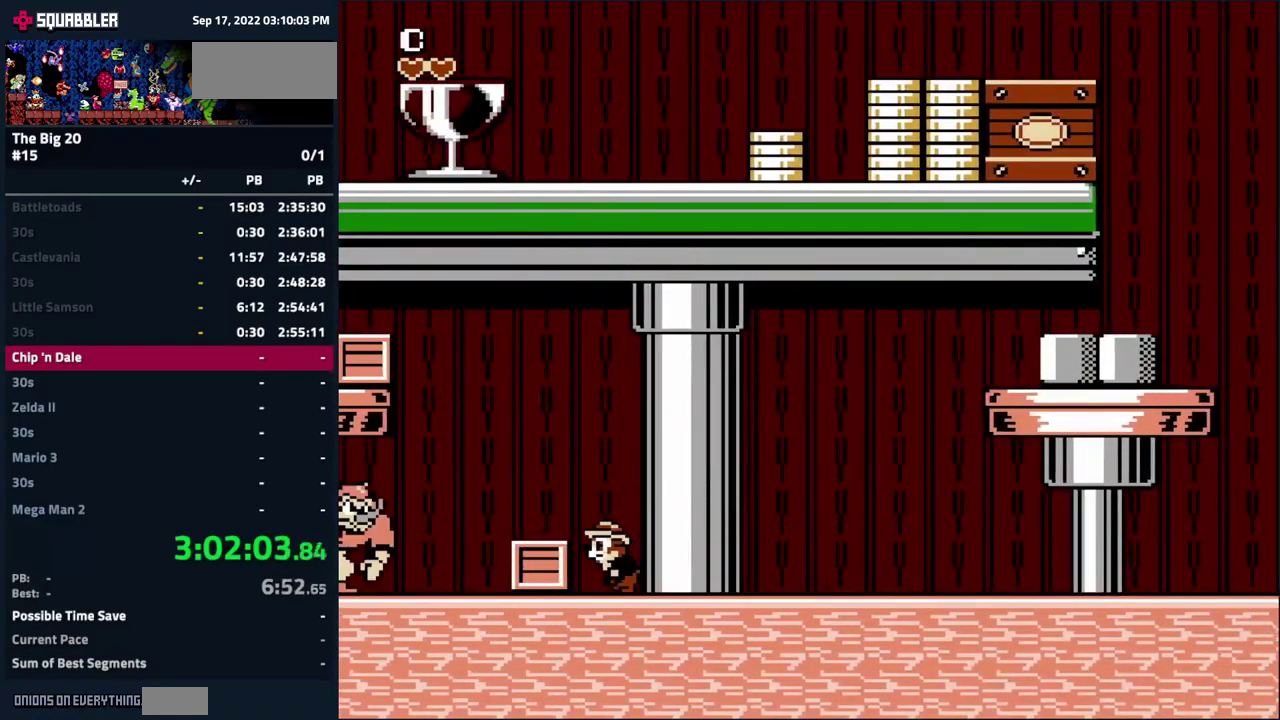
{"buttons": ["DPAD_RIGHT"], "events": [[16, "B", "down"], [66, "DPAD_LEFT", "up"], [83, "B", "up"], [100, "DPAD_RIGHT", "down"]]}
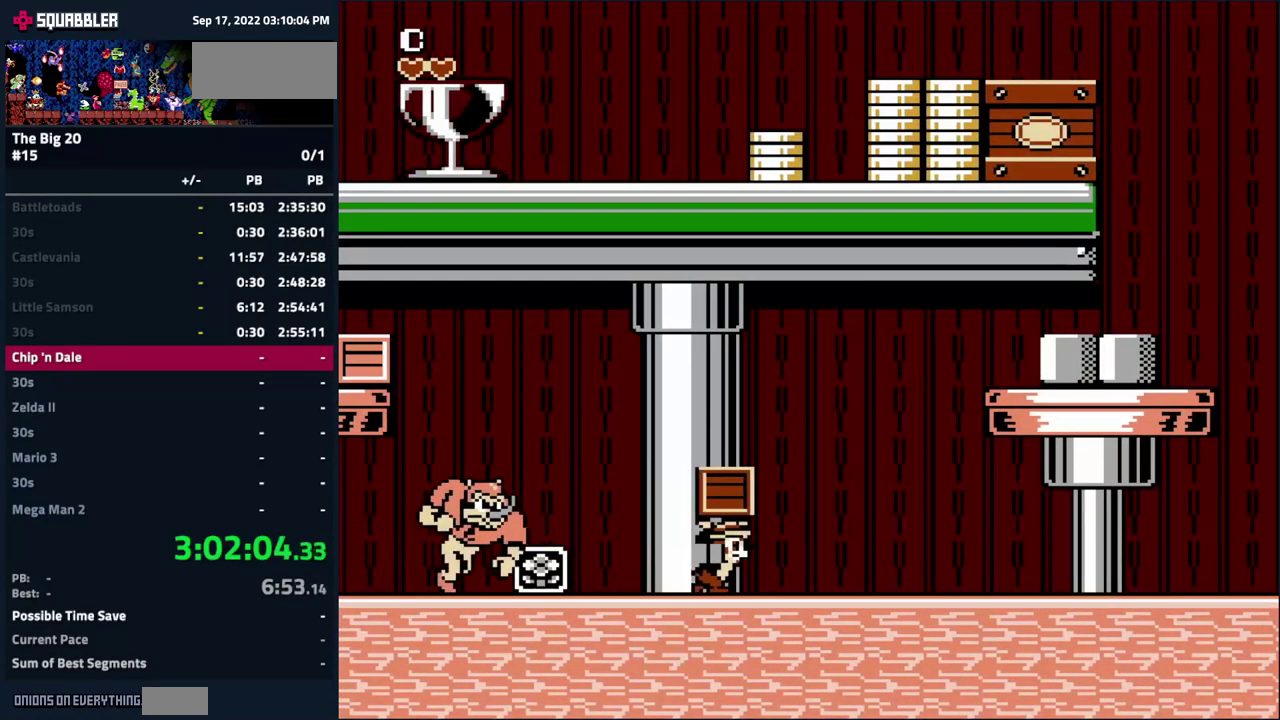
{"buttons": ["DPAD_RIGHT"], "events": []}
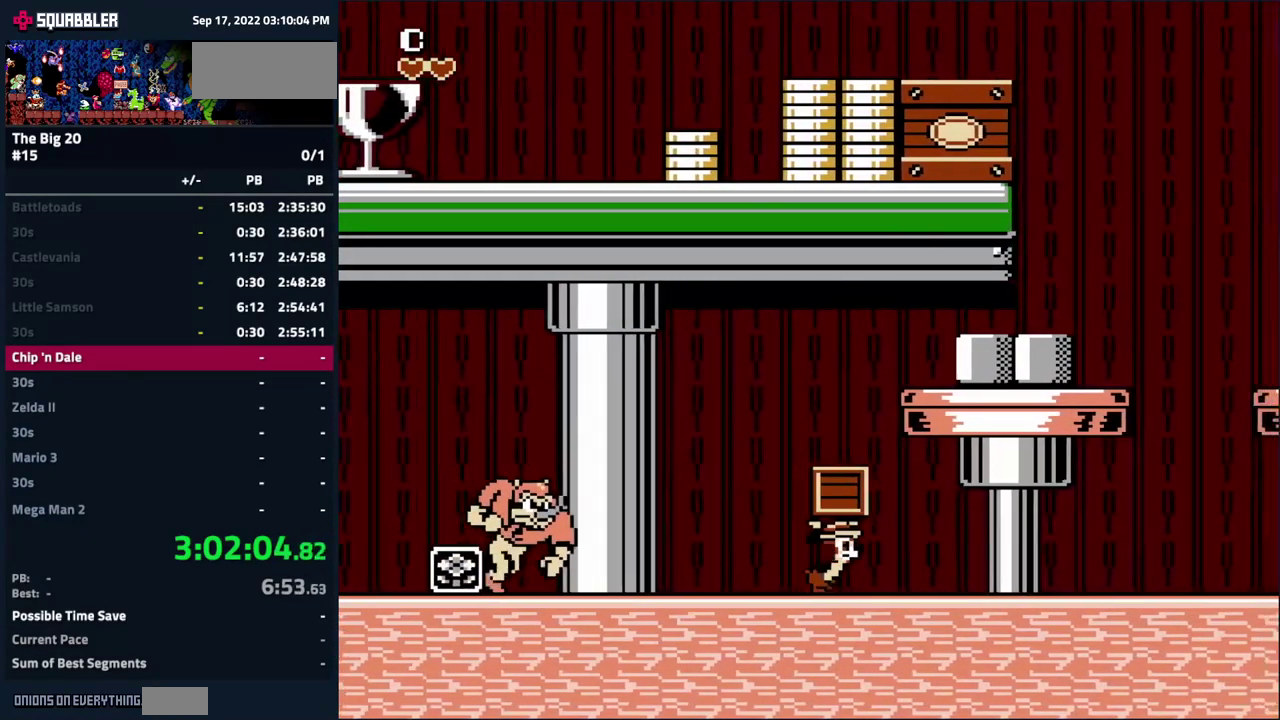
{"buttons": ["DPAD_RIGHT"], "events": []}
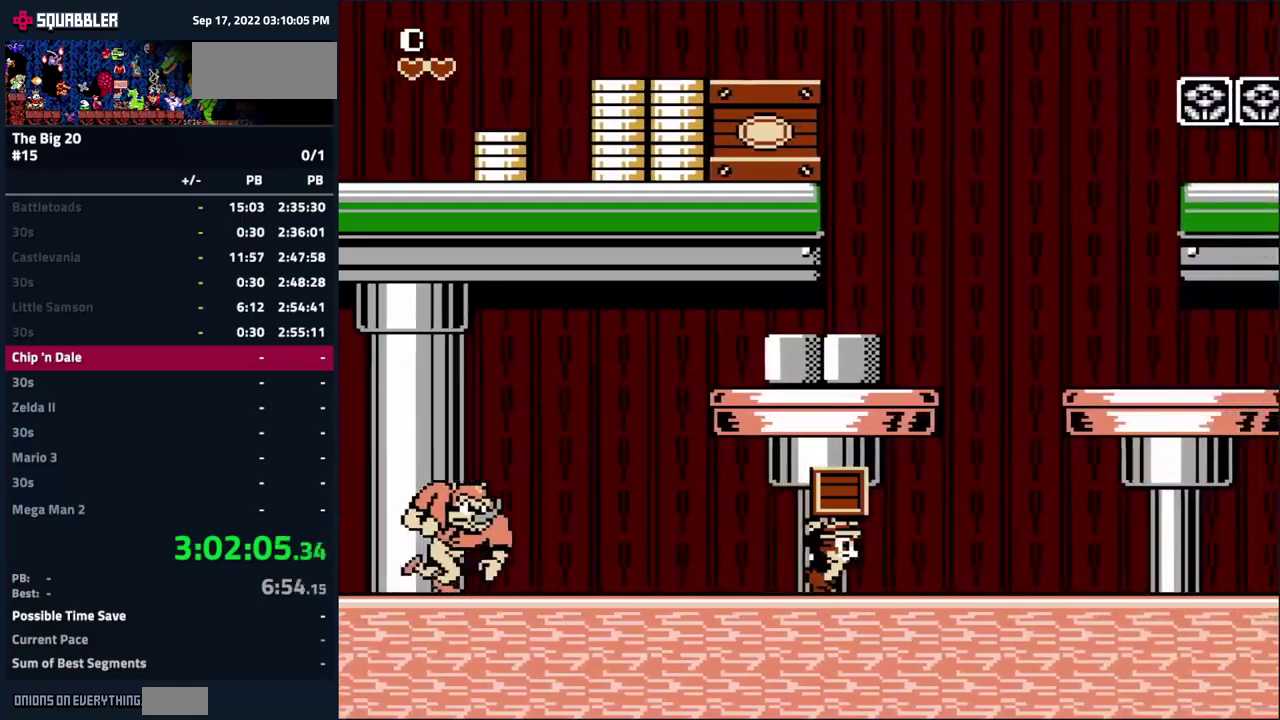
{"buttons": ["DPAD_RIGHT"], "events": []}
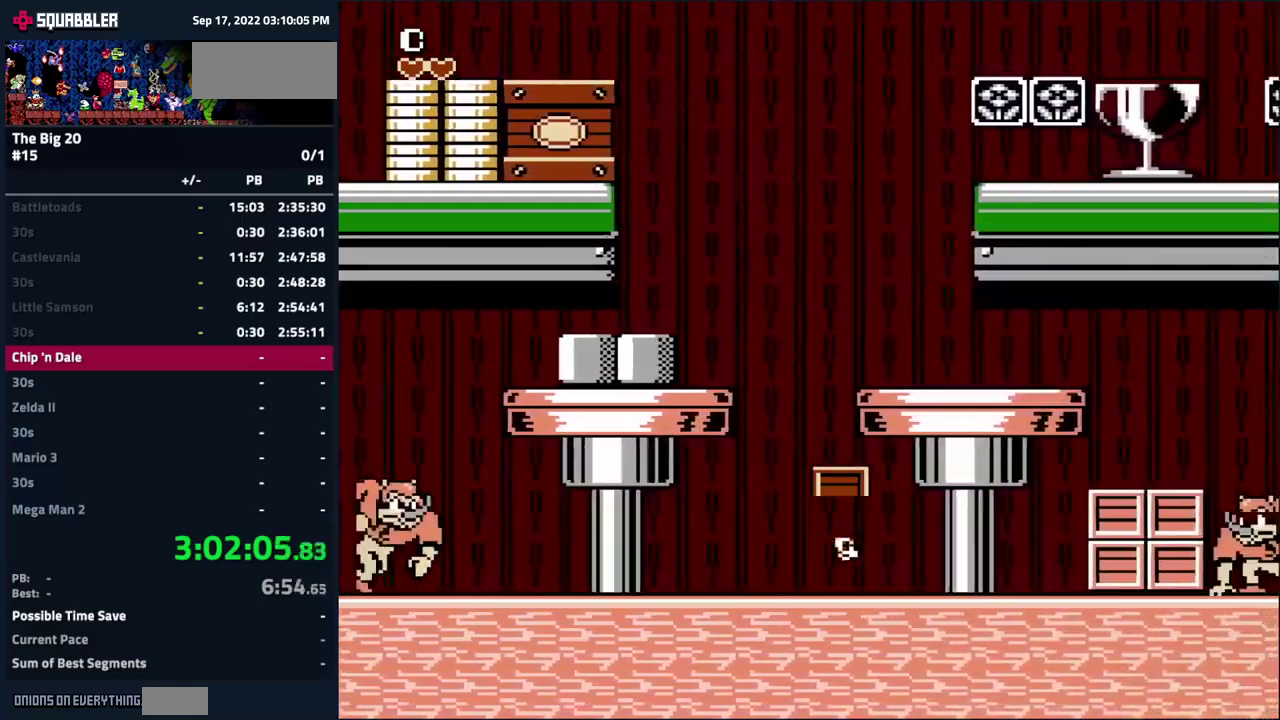
{"buttons": ["DPAD_RIGHT"], "events": [[83, "B", "down"], [183, "B", "up"]]}
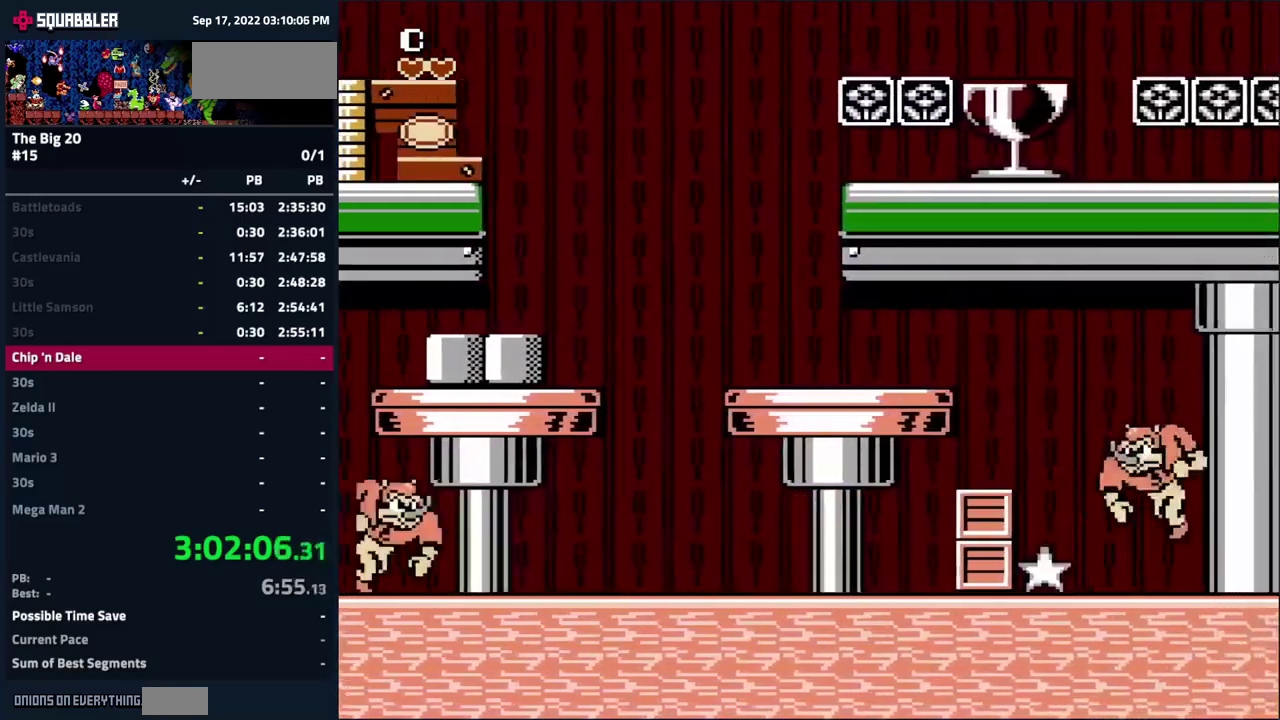
{"buttons": ["DPAD_RIGHT"], "events": [[217, "B", "down"], [350, "B", "up"]]}
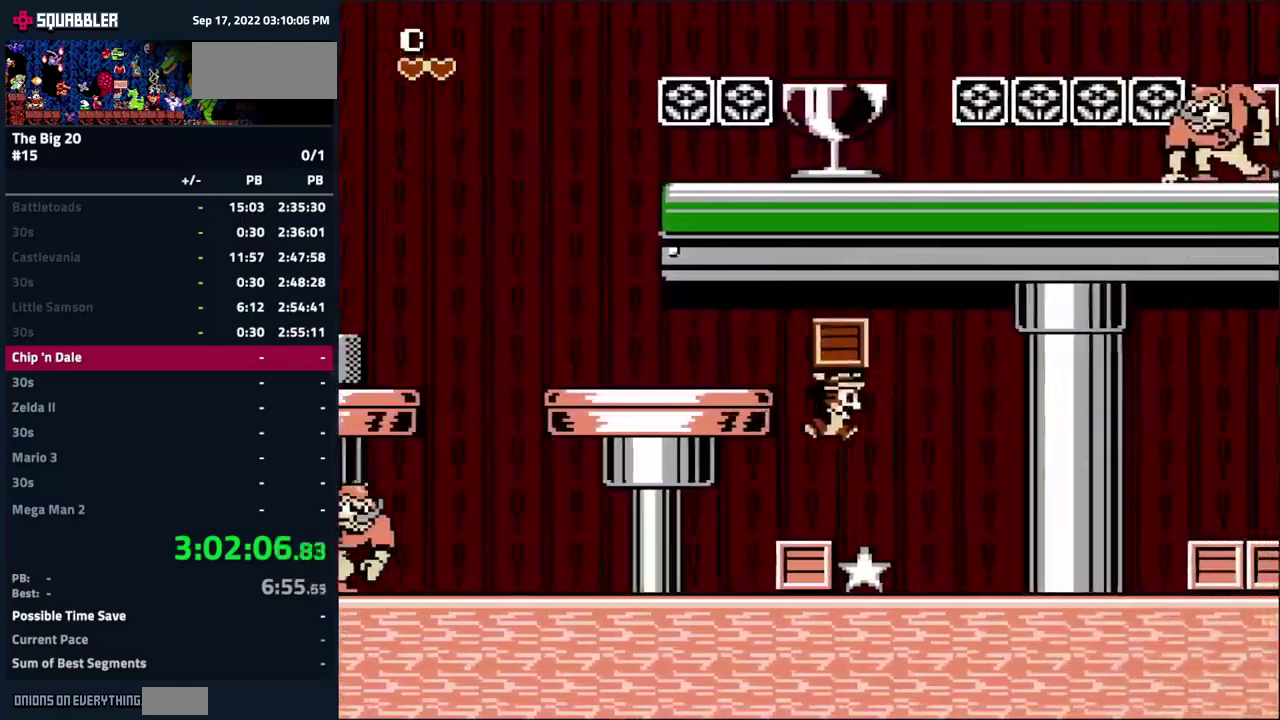
{"buttons": ["DPAD_RIGHT"], "events": []}
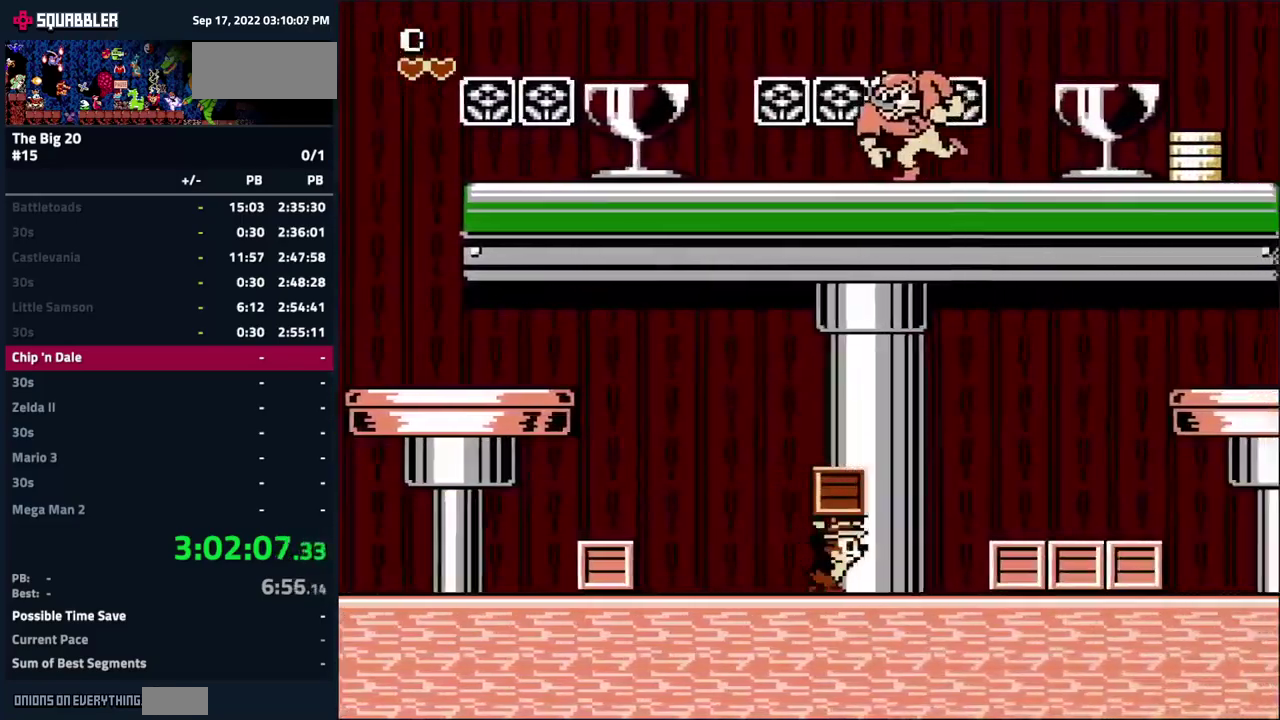
{"buttons": ["DPAD_RIGHT"], "events": [[83, "B", "down"], [150, "B", "up"]]}
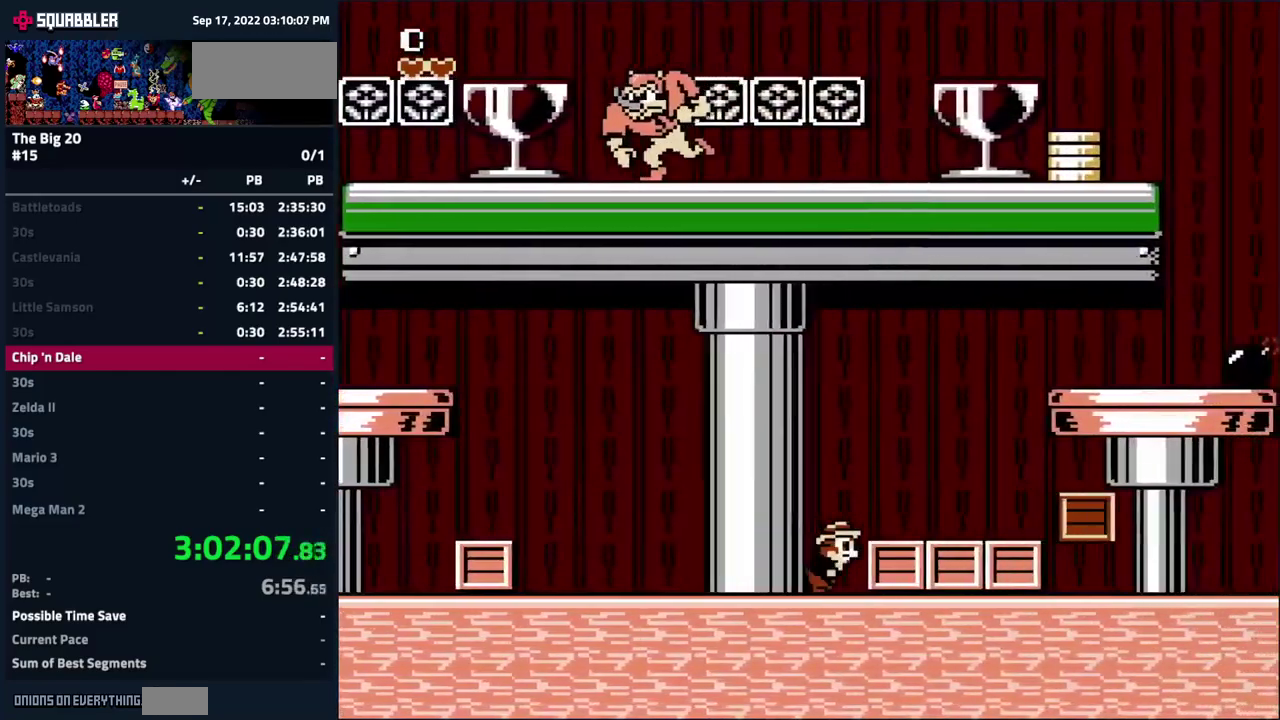
{"buttons": ["DPAD_RIGHT"], "events": [[17, "B", "down"], [100, "B", "up"], [150, "A", "down"], [283, "A", "up"]]}
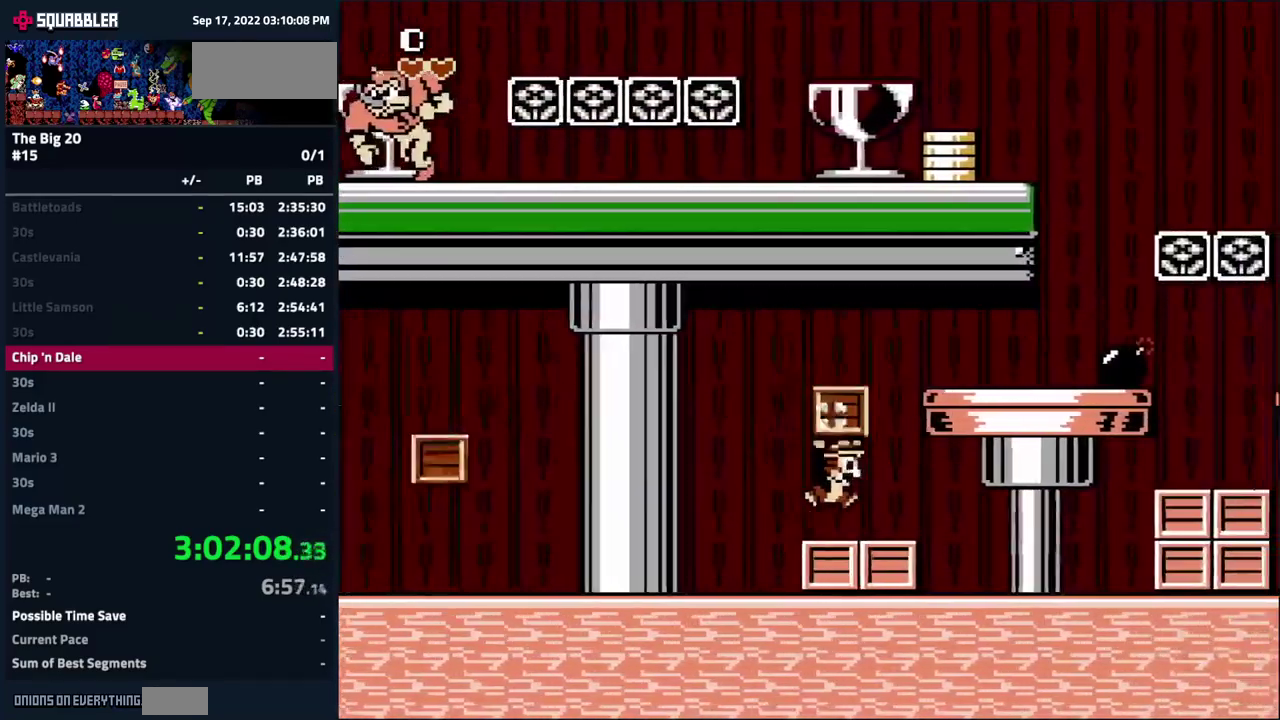
{"buttons": ["DPAD_RIGHT"], "events": [[383, "B", "down"], [483, "B", "up"]]}
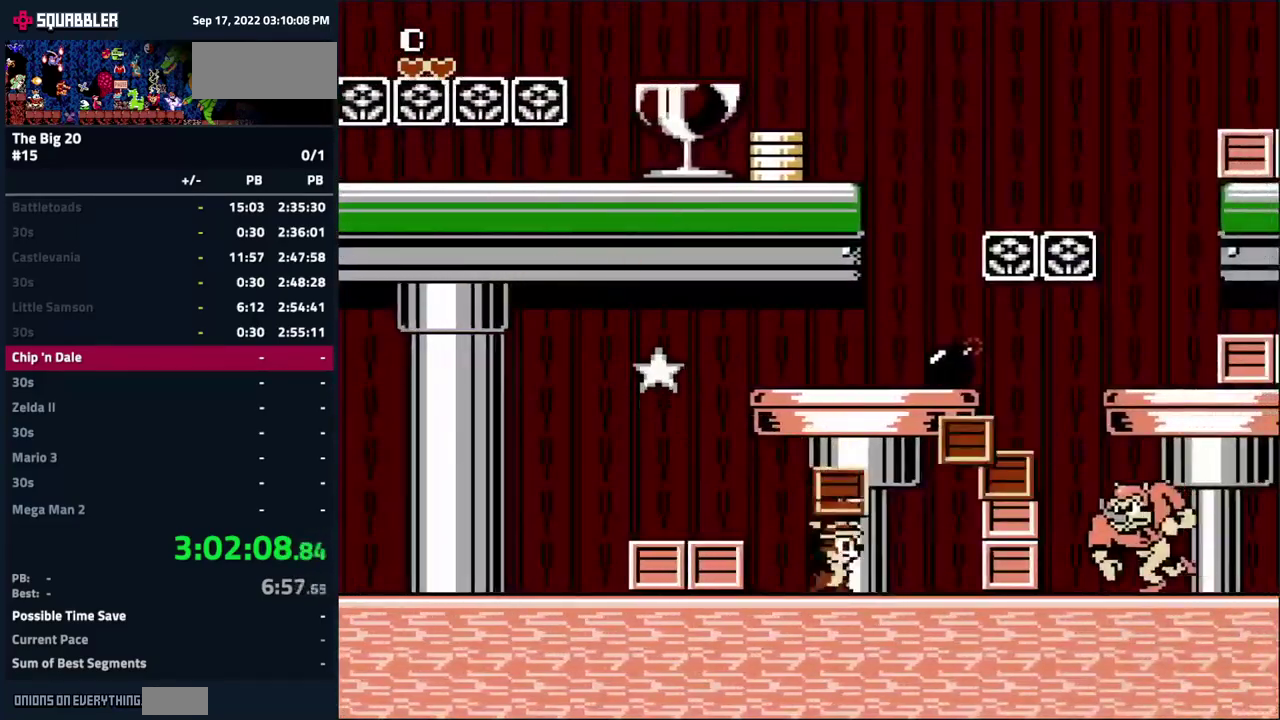
{"buttons": ["B", "DPAD_RIGHT"], "events": [[417, "B", "down"]]}
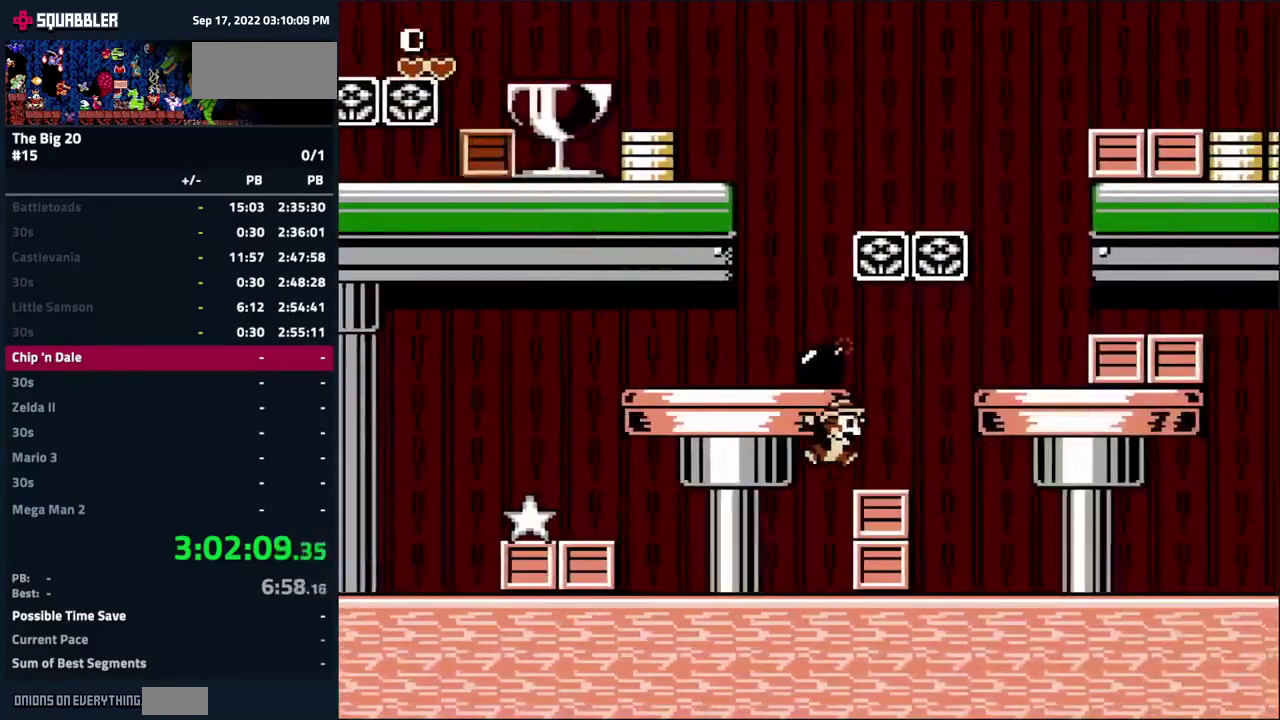
{"buttons": ["B"], "events": [[50, "B", "up"], [233, "DPAD_RIGHT", "up"], [300, "DPAD_LEFT", "down"], [400, "B", "down"], [483, "DPAD_LEFT", "up"]]}
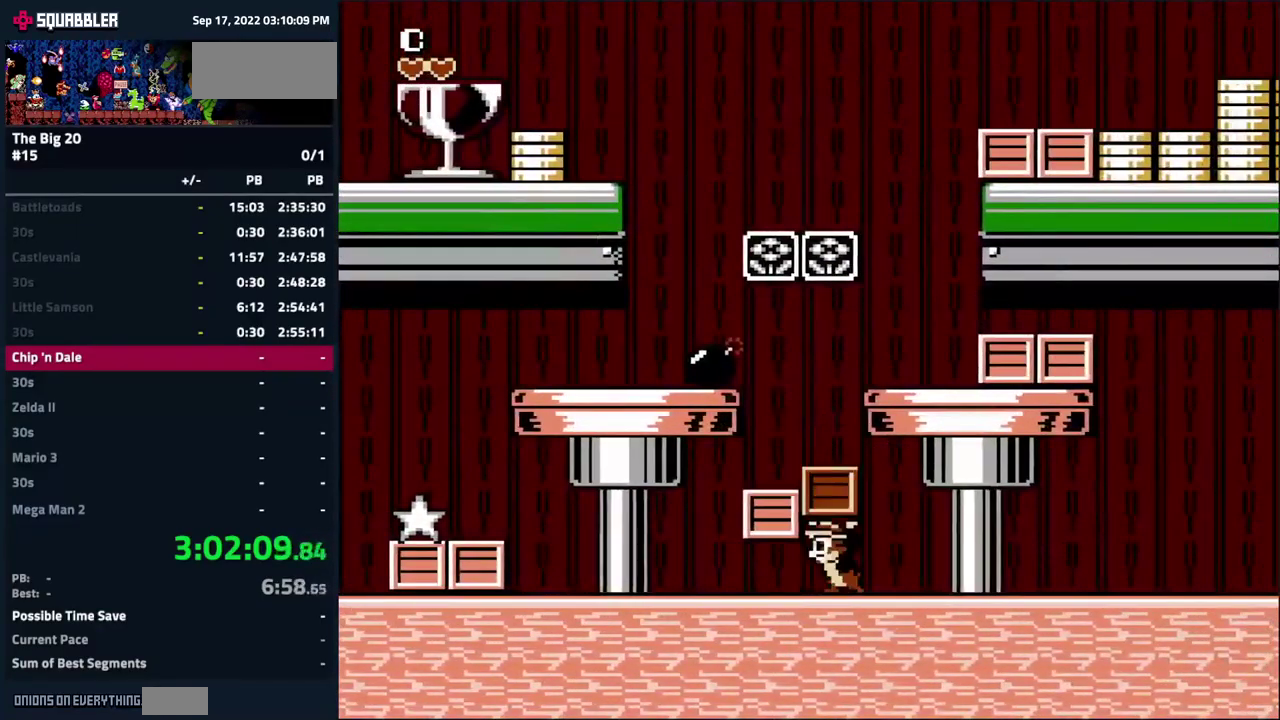
{"buttons": ["DPAD_RIGHT"], "events": [[17, "B", "up"], [17, "DPAD_RIGHT", "down"]]}
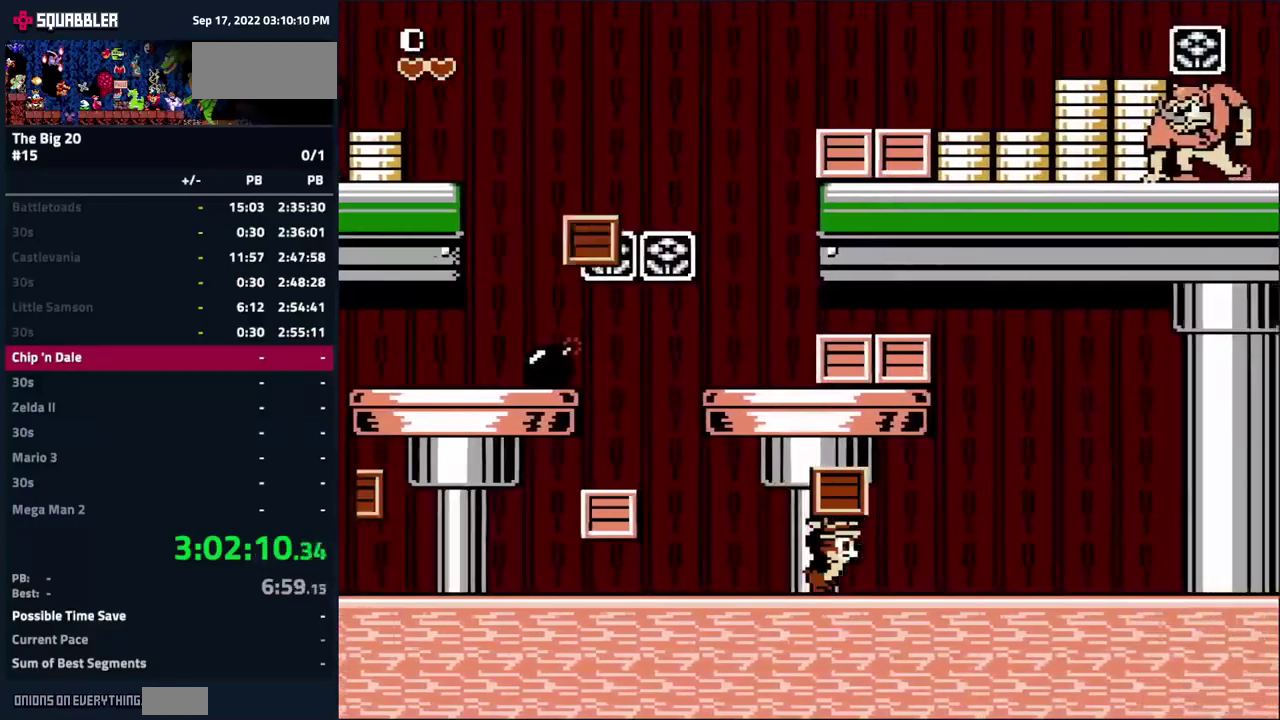
{"buttons": ["DPAD_RIGHT"], "events": []}
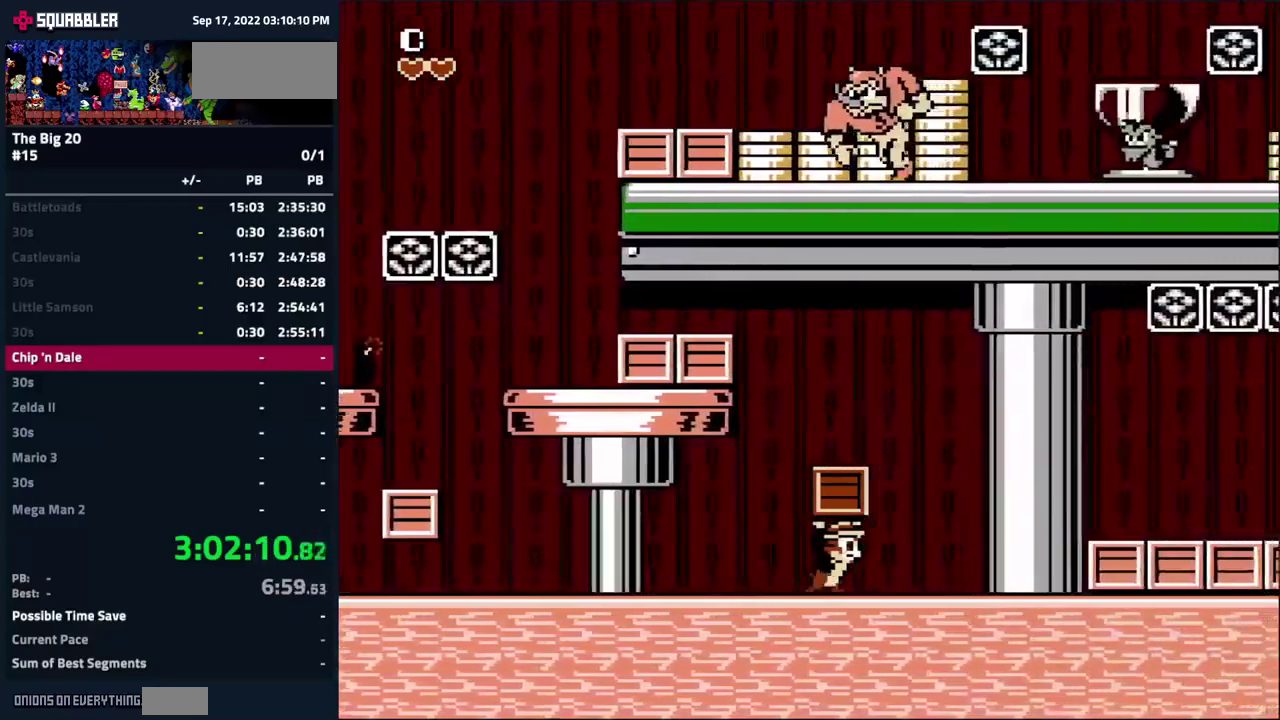
{"buttons": ["DPAD_RIGHT"], "events": [[217, "B", "down"], [300, "B", "up"]]}
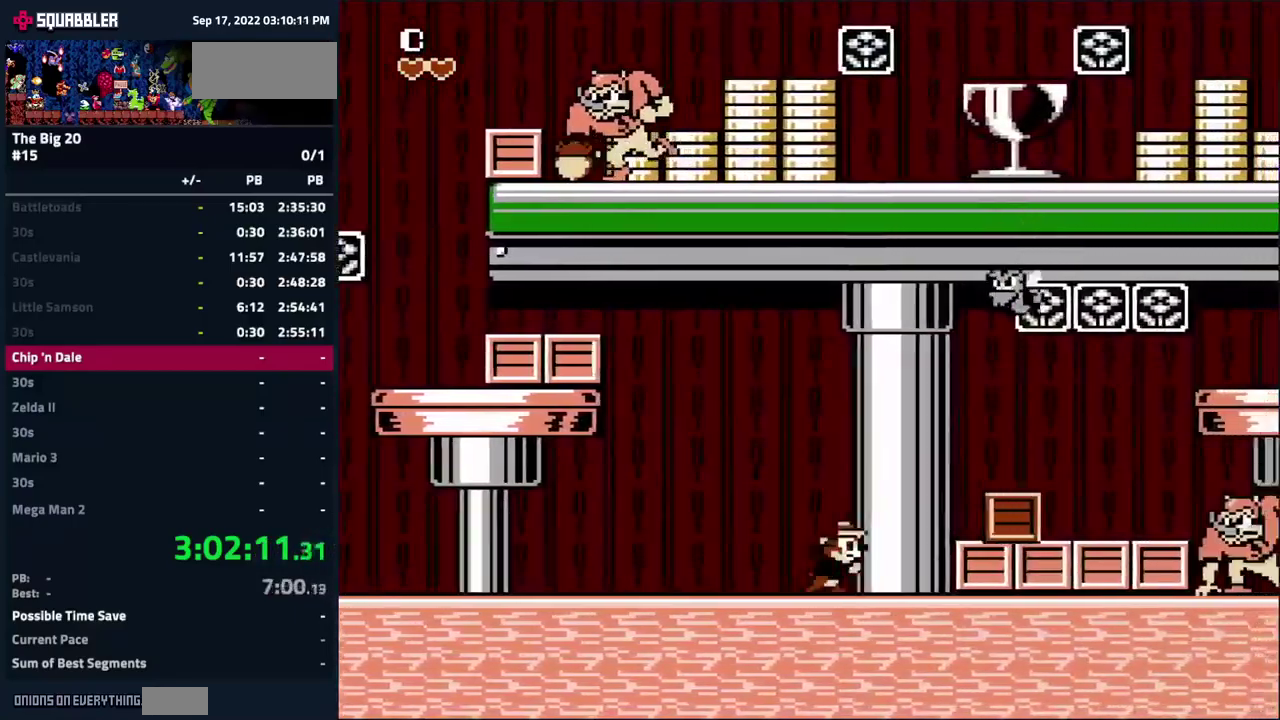
{"buttons": ["DPAD_LEFT"], "events": [[267, "B", "down"], [267, "DPAD_RIGHT", "up"], [284, "DPAD_LEFT", "down"], [467, "B", "up"]]}
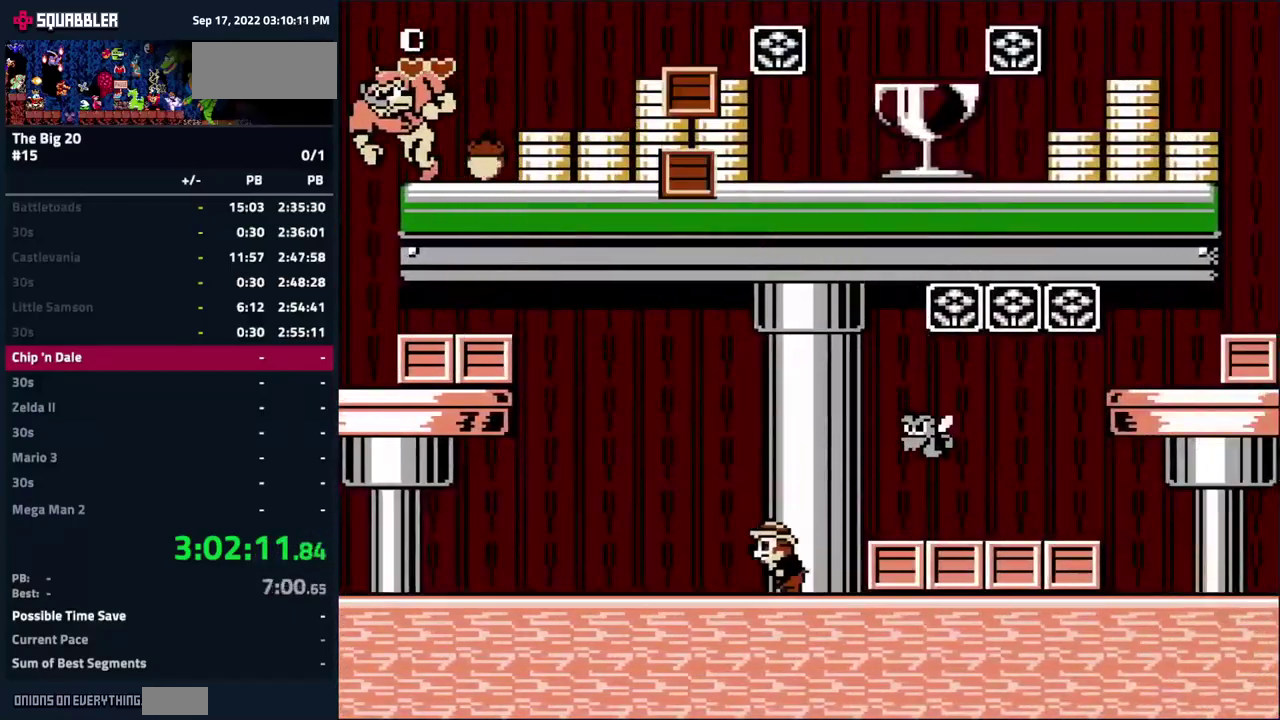
{"buttons": [], "events": [[117, "A", "down"], [117, "DPAD_UP", "down"], [134, "DPAD_LEFT", "up"], [167, "DPAD_RIGHT", "down"], [167, "DPAD_UP", "up"], [417, "A", "up"], [450, "DPAD_RIGHT", "up"]]}
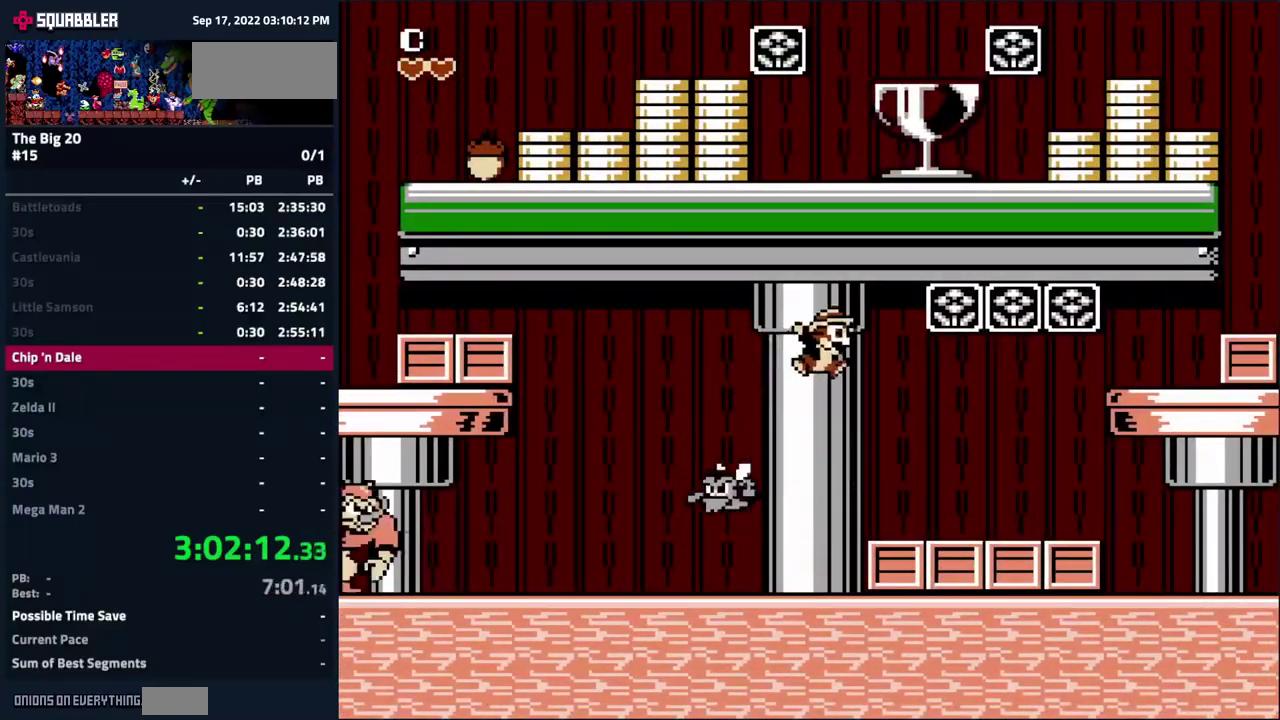
{"buttons": ["DPAD_RIGHT"], "events": [[34, "DPAD_LEFT", "down"], [134, "DPAD_LEFT", "up"], [150, "DPAD_RIGHT", "down"], [350, "B", "down"], [450, "B", "up"]]}